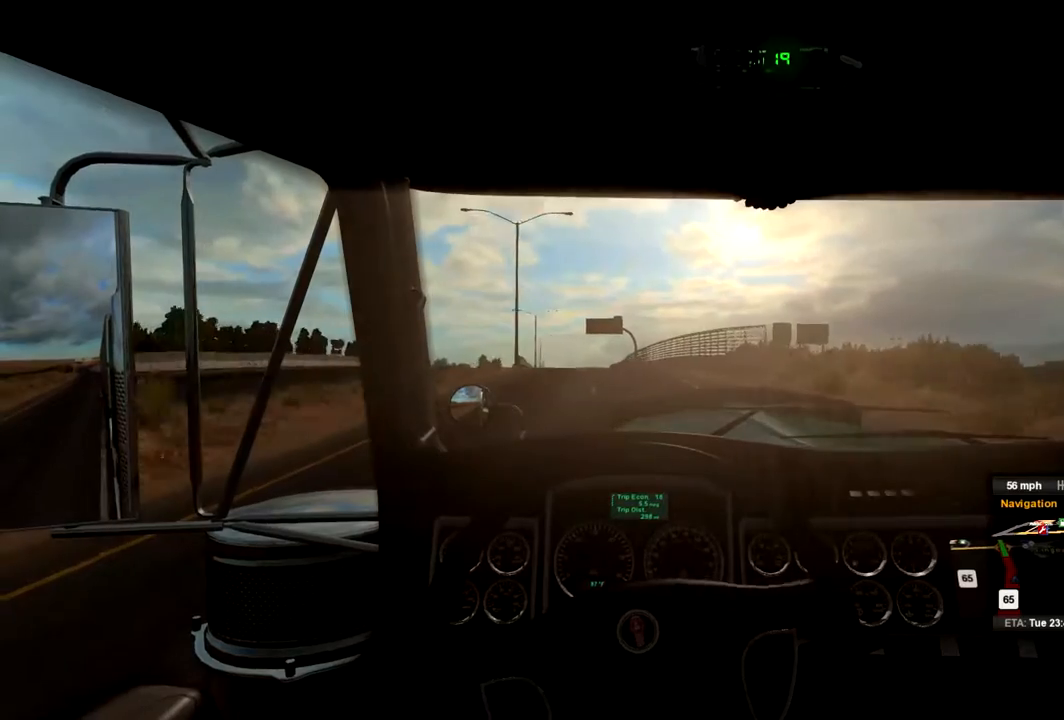
Gameplay with a controller (Xbox layout); each line is a JSON object with the inputs held at the frame after it. "events" lists button and stick changes between this image and that frame as [ms after this image, input, new state], when the widget could be followed in between.
{"buttons": [], "left_stick": "left", "right_stick": "center", "events": [[467, "left_stick", "left"]]}
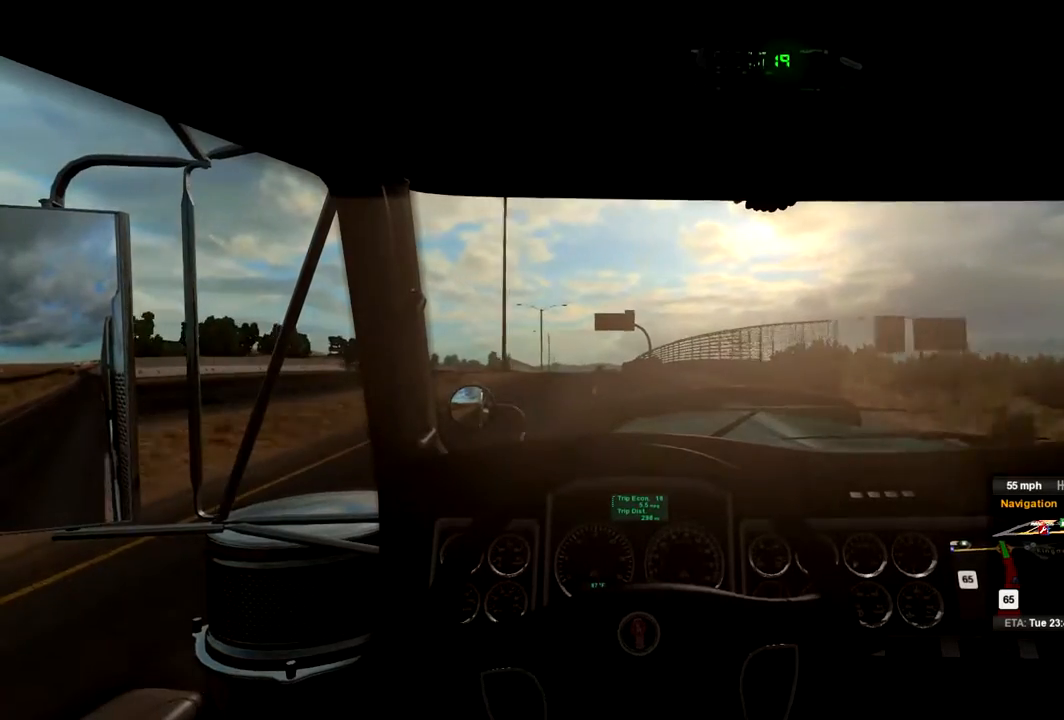
{"buttons": [], "left_stick": "left", "right_stick": "center", "events": [[133, "left_stick", "center"], [467, "left_stick", "left"]]}
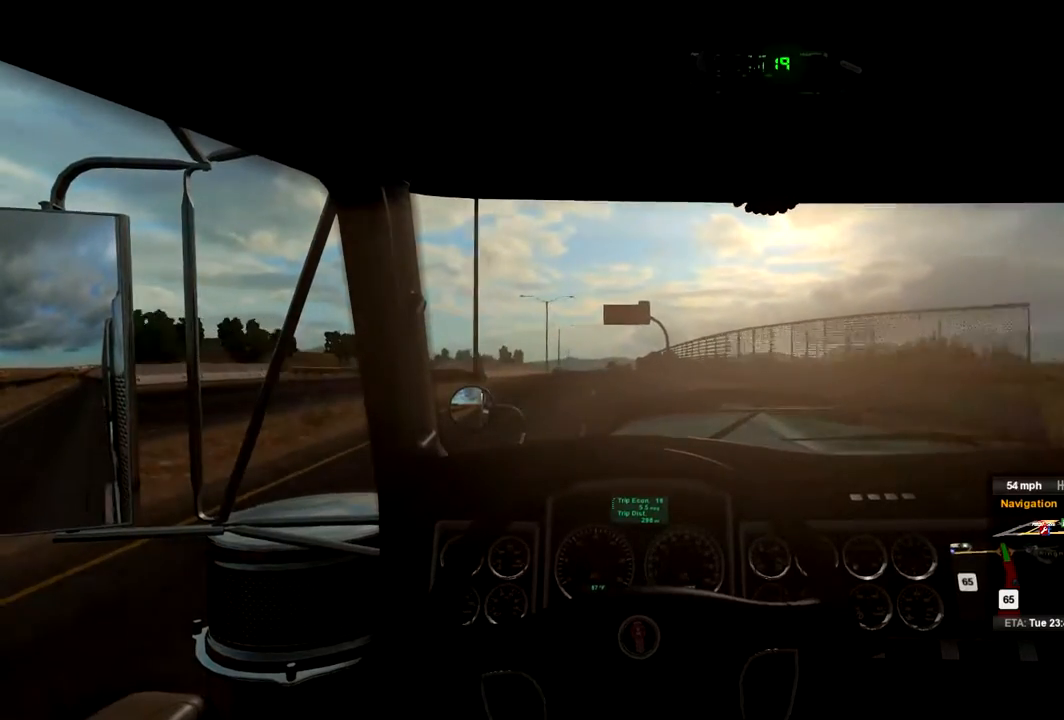
{"buttons": [], "left_stick": "left", "right_stick": "center", "events": [[133, "left_stick", "center"], [433, "left_stick", "left"]]}
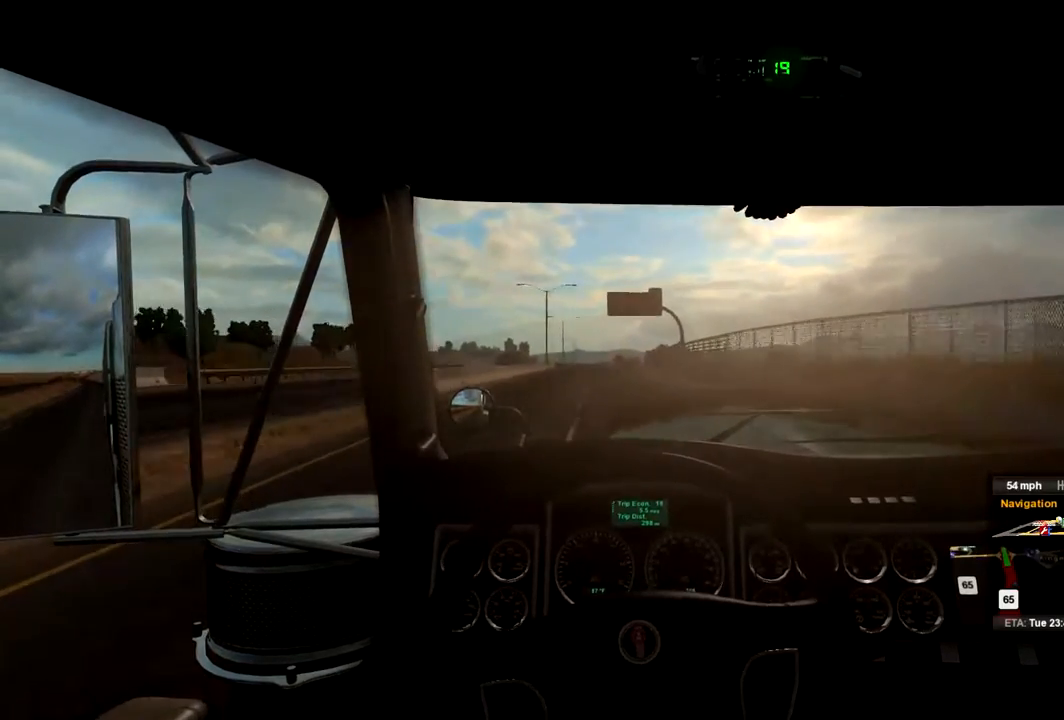
{"buttons": [], "left_stick": "left", "right_stick": "center", "events": [[100, "left_stick", "center"], [400, "left_stick", "left"]]}
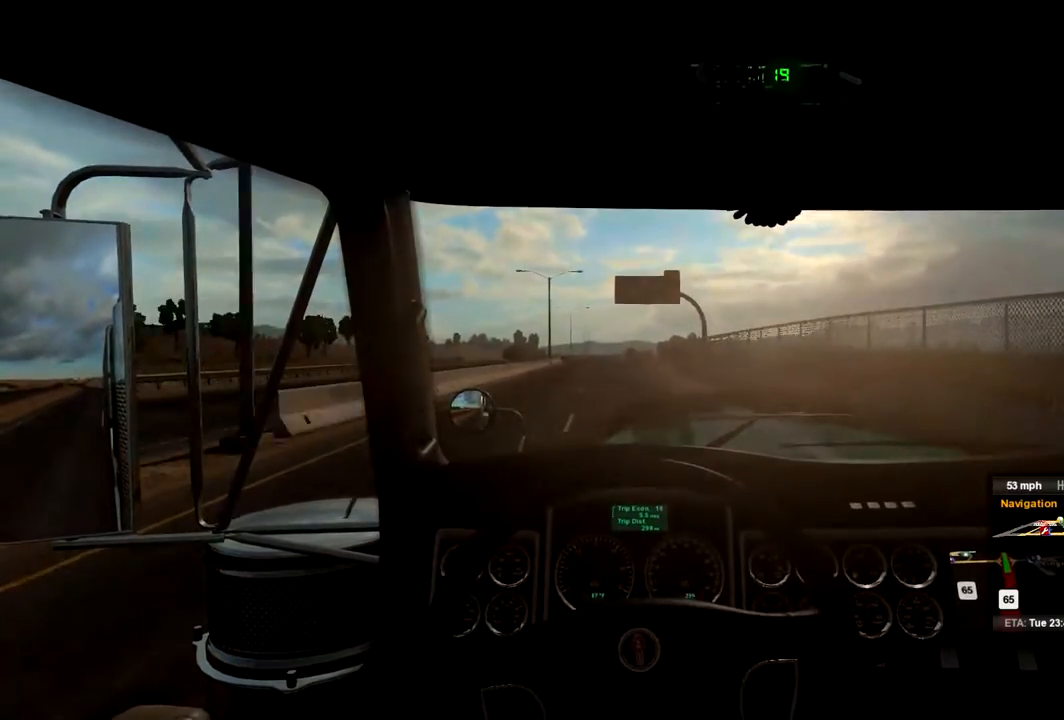
{"buttons": [], "left_stick": "left", "right_stick": "center", "events": [[267, "left_stick", "center"], [333, "left_stick", "left"]]}
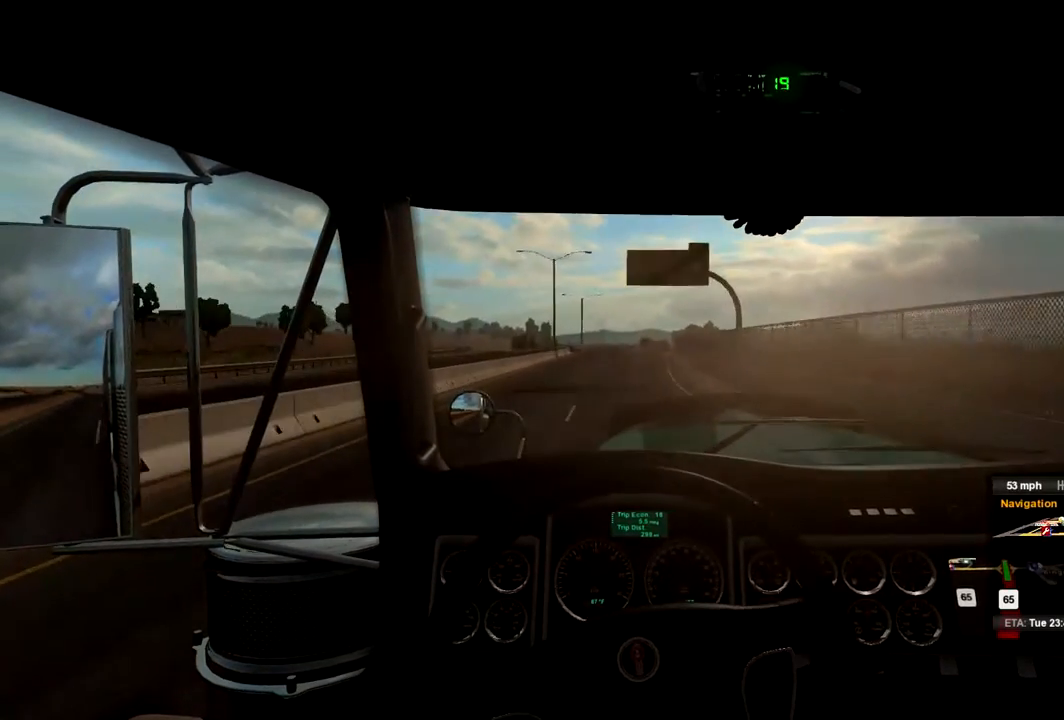
{"buttons": [], "left_stick": "left", "right_stick": "center", "events": [[200, "left_stick", "center"], [433, "left_stick", "left"]]}
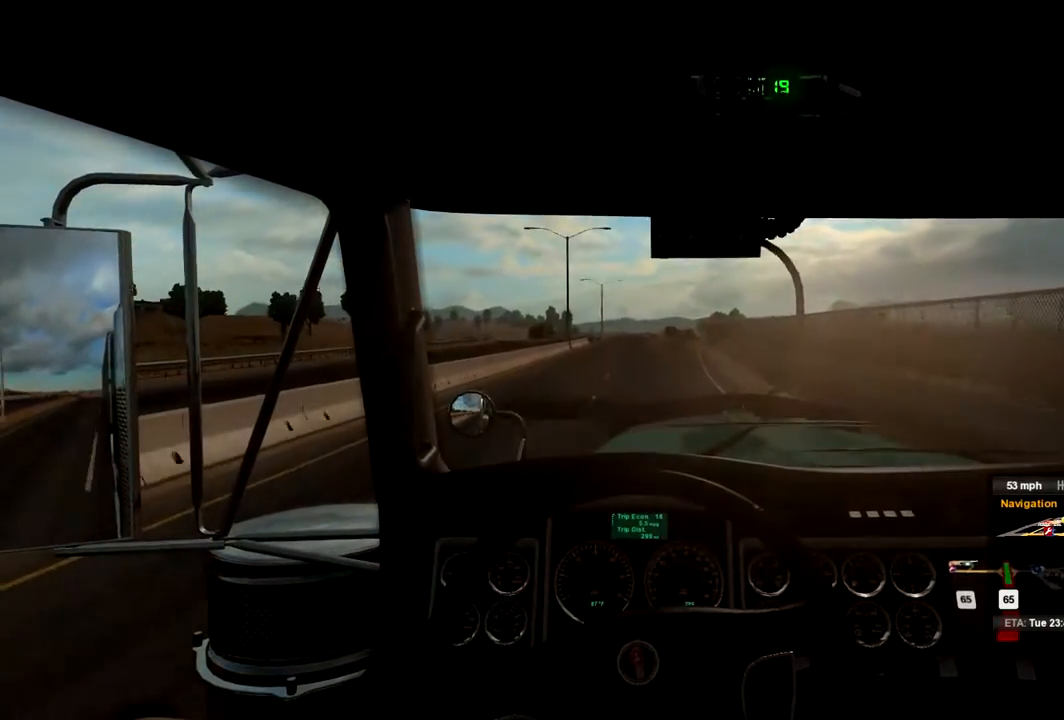
{"buttons": [], "left_stick": "center", "right_stick": "center", "events": [[33, "left_stick", "center"]]}
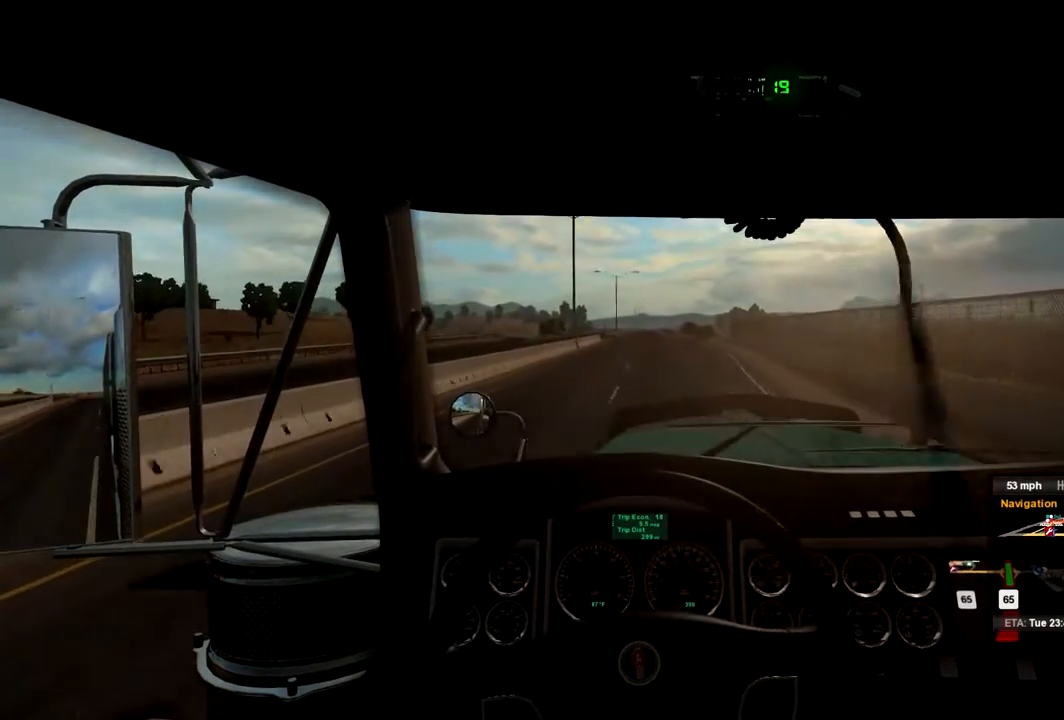
{"buttons": [], "left_stick": "center", "right_stick": "center", "events": []}
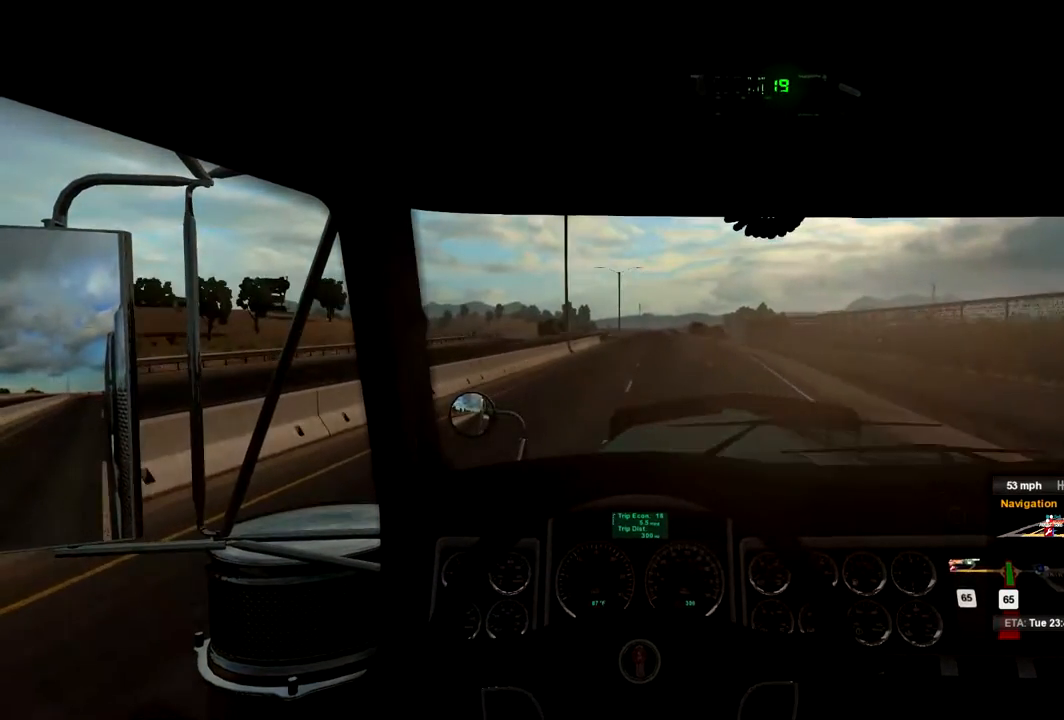
{"buttons": [], "left_stick": "center", "right_stick": "center", "events": []}
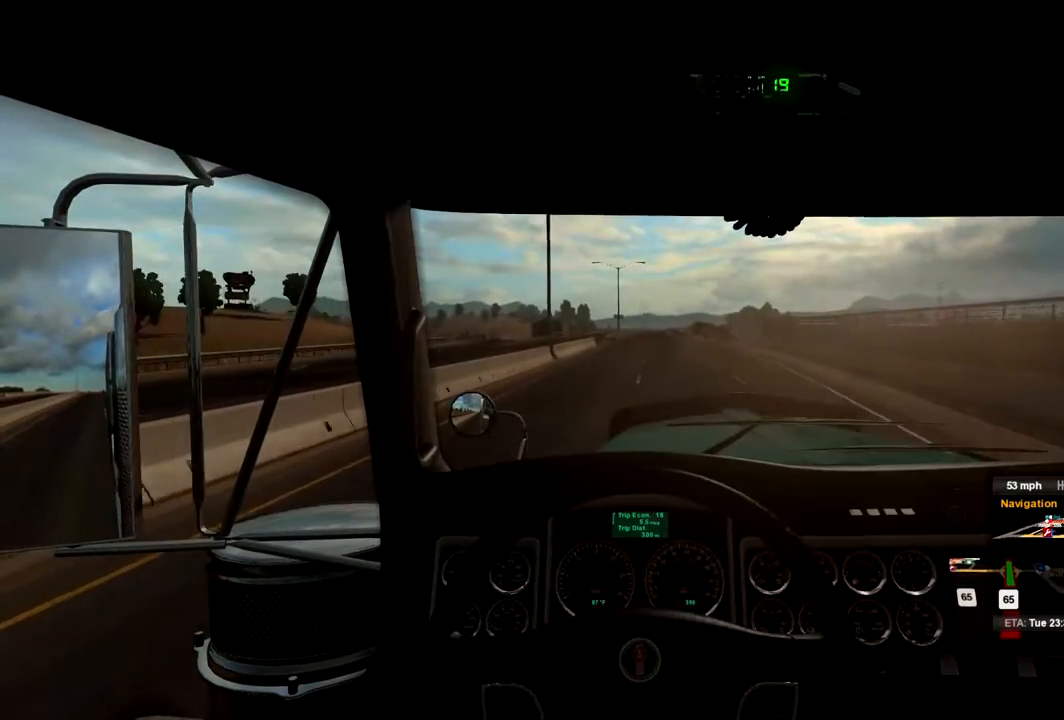
{"buttons": [], "left_stick": "left", "right_stick": "center", "events": [[33, "left_stick", "right"], [233, "left_stick", "center"], [500, "left_stick", "left"]]}
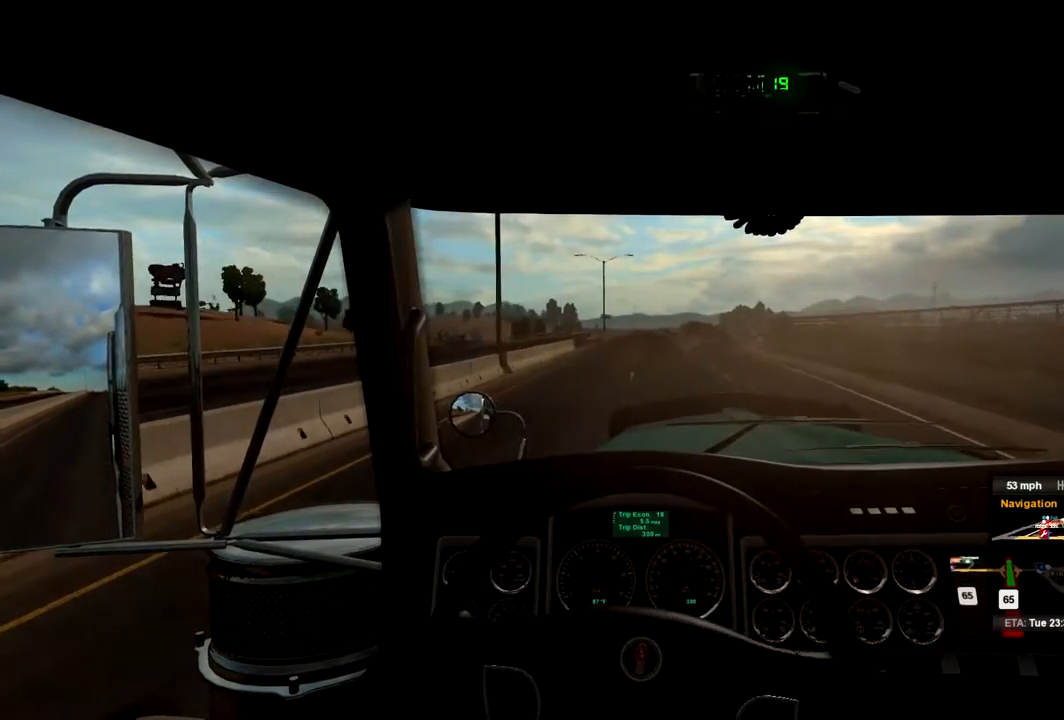
{"buttons": [], "left_stick": "center", "right_stick": "center", "events": [[167, "left_stick", "center"]]}
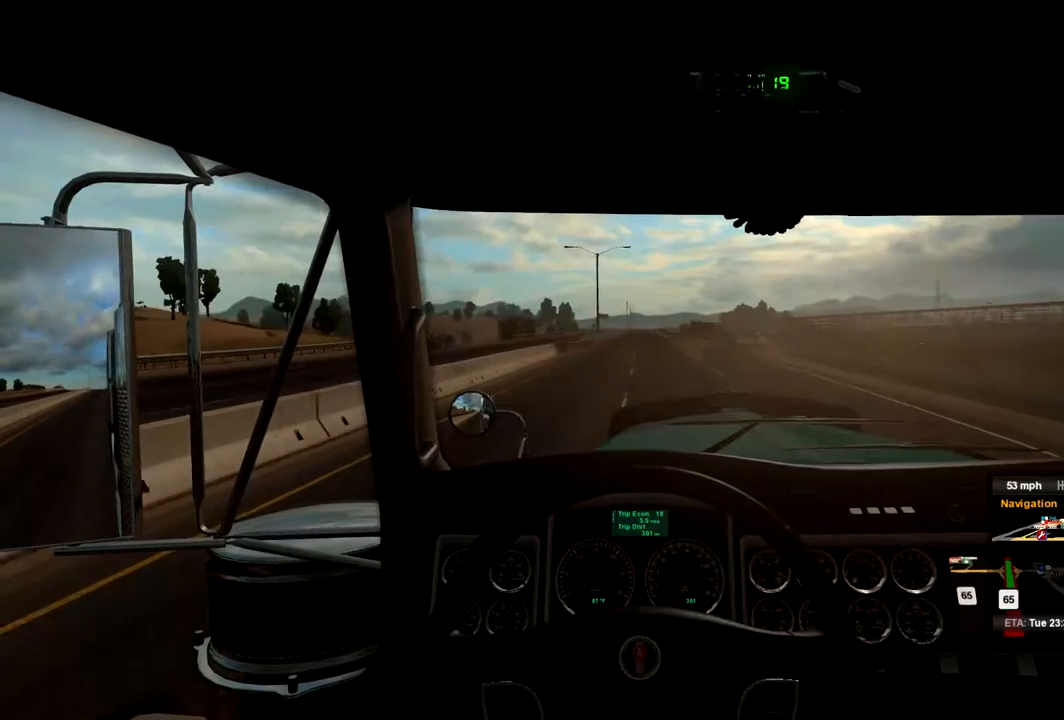
{"buttons": [], "left_stick": "center", "right_stick": "center", "events": [[367, "left_stick", "left"], [467, "left_stick", "center"]]}
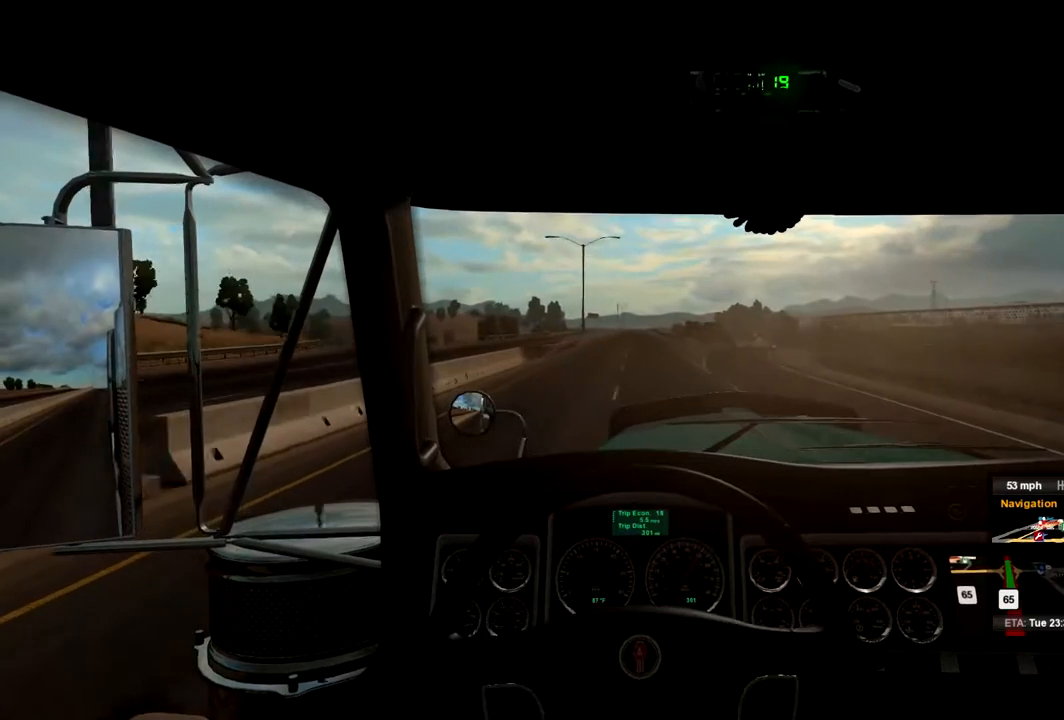
{"buttons": [], "left_stick": "center", "right_stick": "center", "events": []}
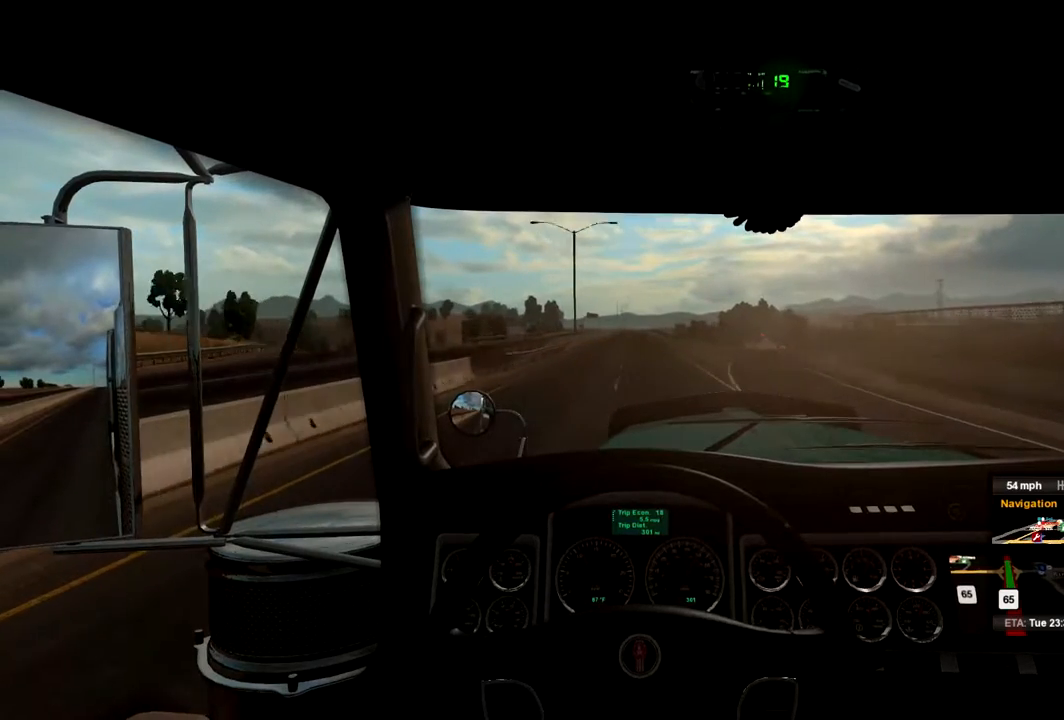
{"buttons": [], "left_stick": "left", "right_stick": "center", "events": [[33, "left_stick", "left"], [233, "left_stick", "center"], [500, "left_stick", "left"]]}
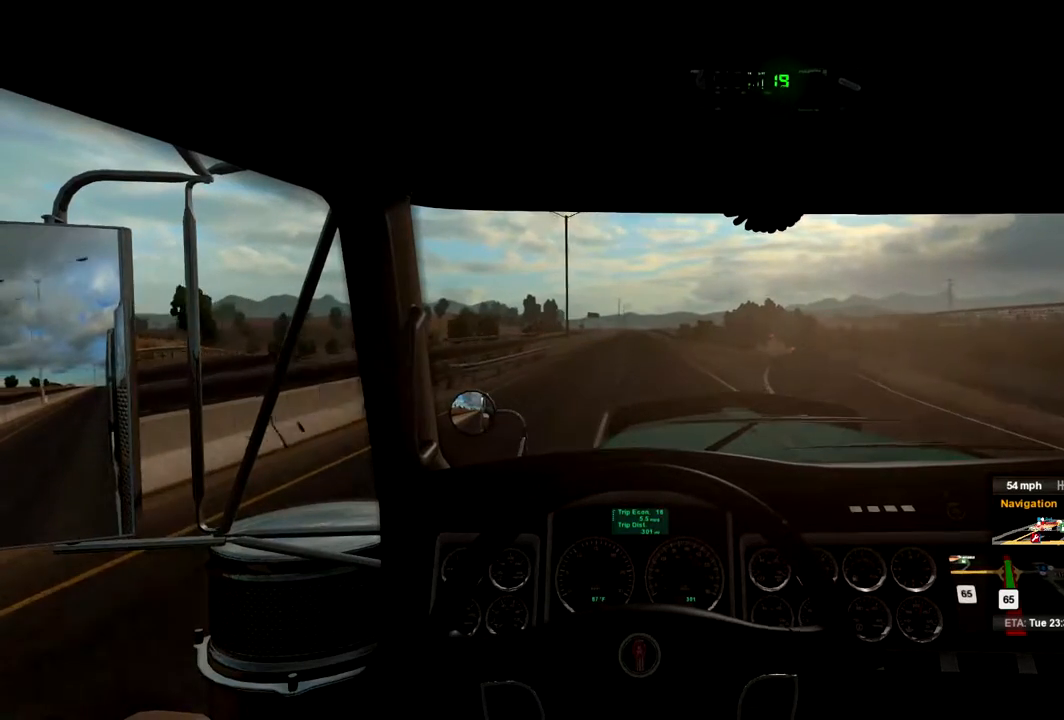
{"buttons": [], "left_stick": "center", "right_stick": "center", "events": [[100, "left_stick", "center"]]}
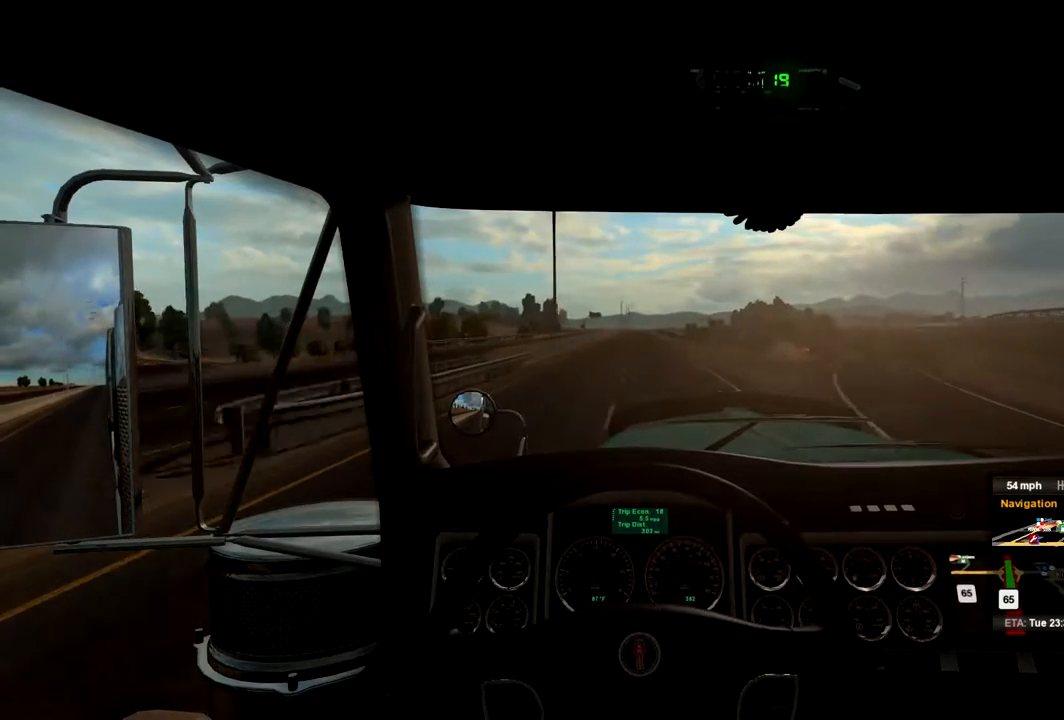
{"buttons": [], "left_stick": "center", "right_stick": "center", "events": [[200, "left_stick", "left"], [333, "left_stick", "center"]]}
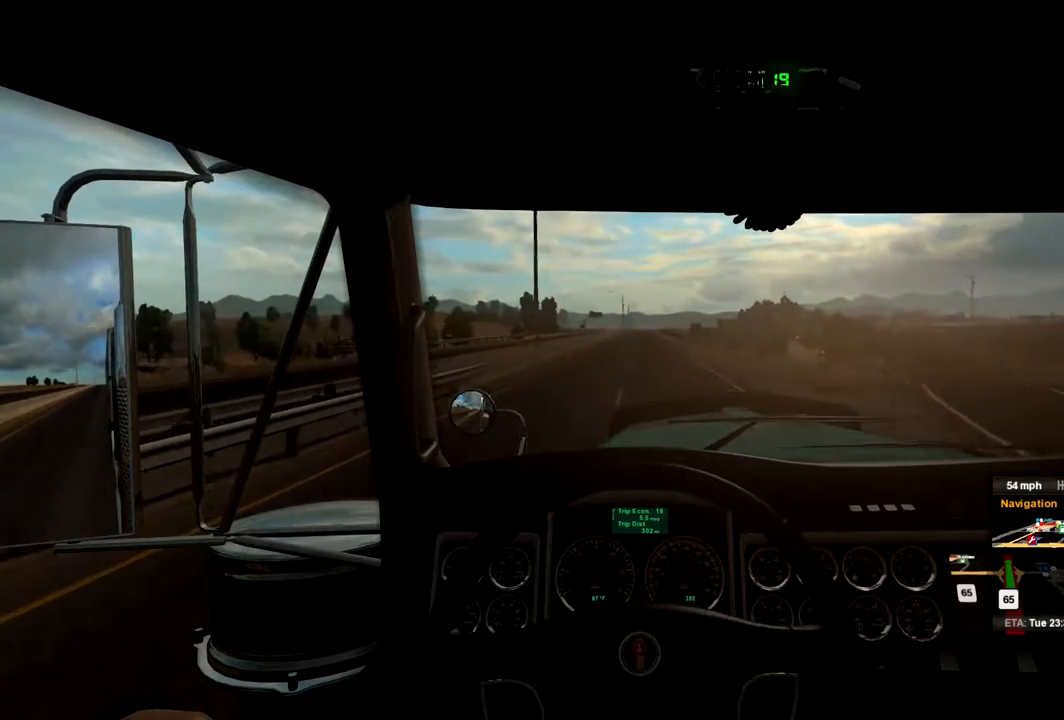
{"buttons": [], "left_stick": "center", "right_stick": "center", "events": [[167, "left_stick", "left"], [300, "left_stick", "center"]]}
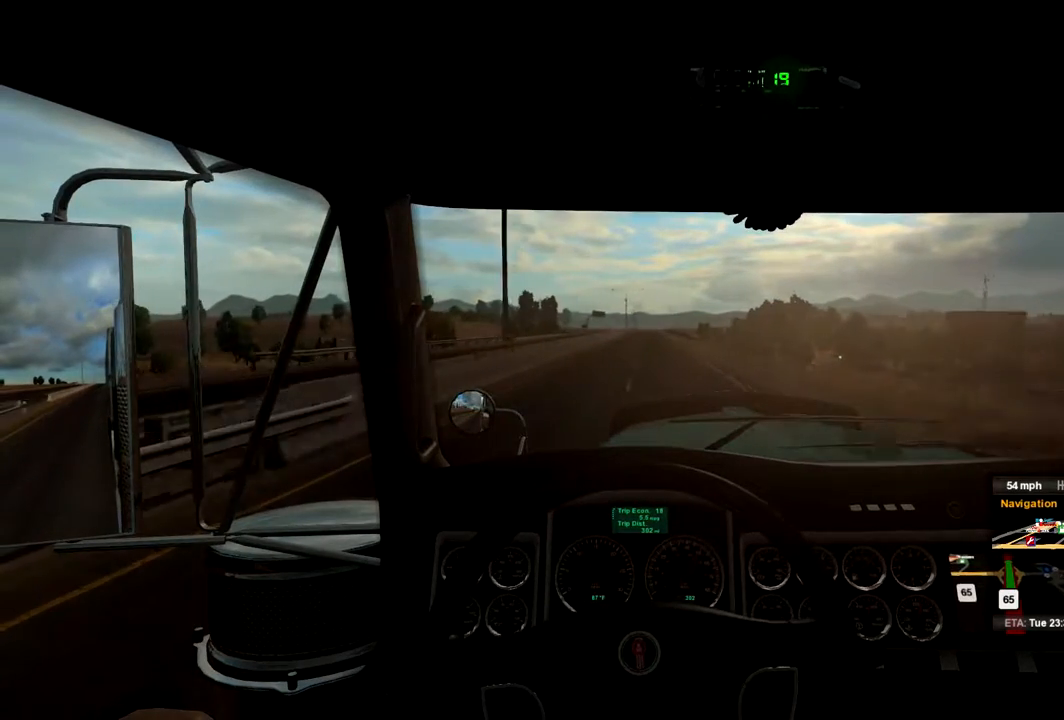
{"buttons": [], "left_stick": "center", "right_stick": "center", "events": []}
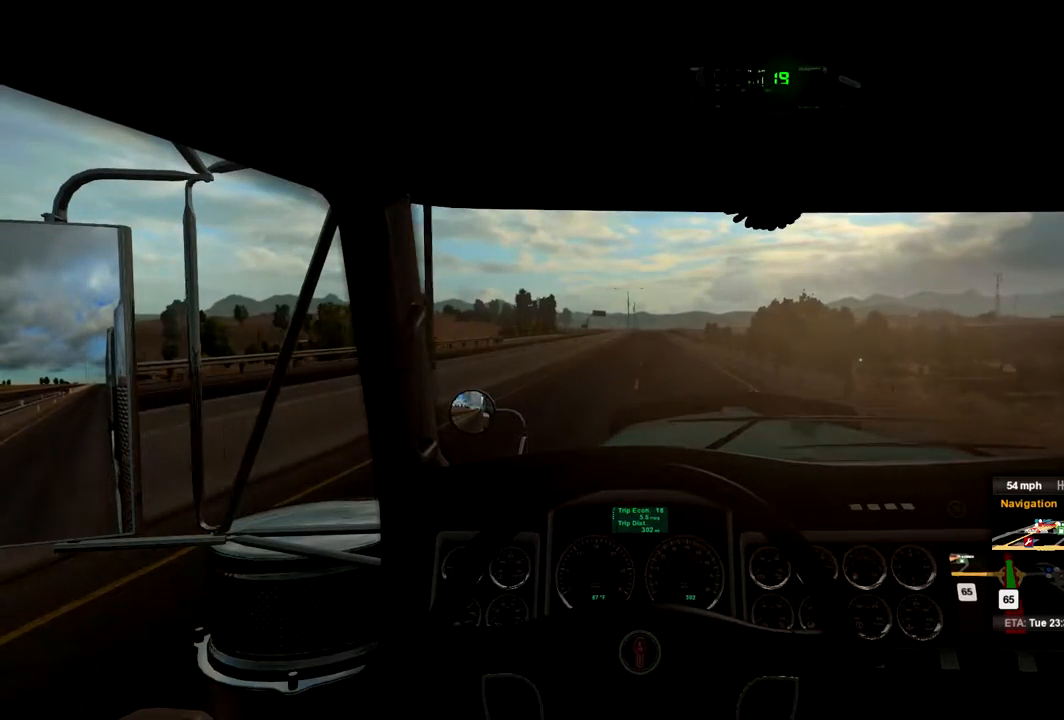
{"buttons": [], "left_stick": "center", "right_stick": "center", "events": []}
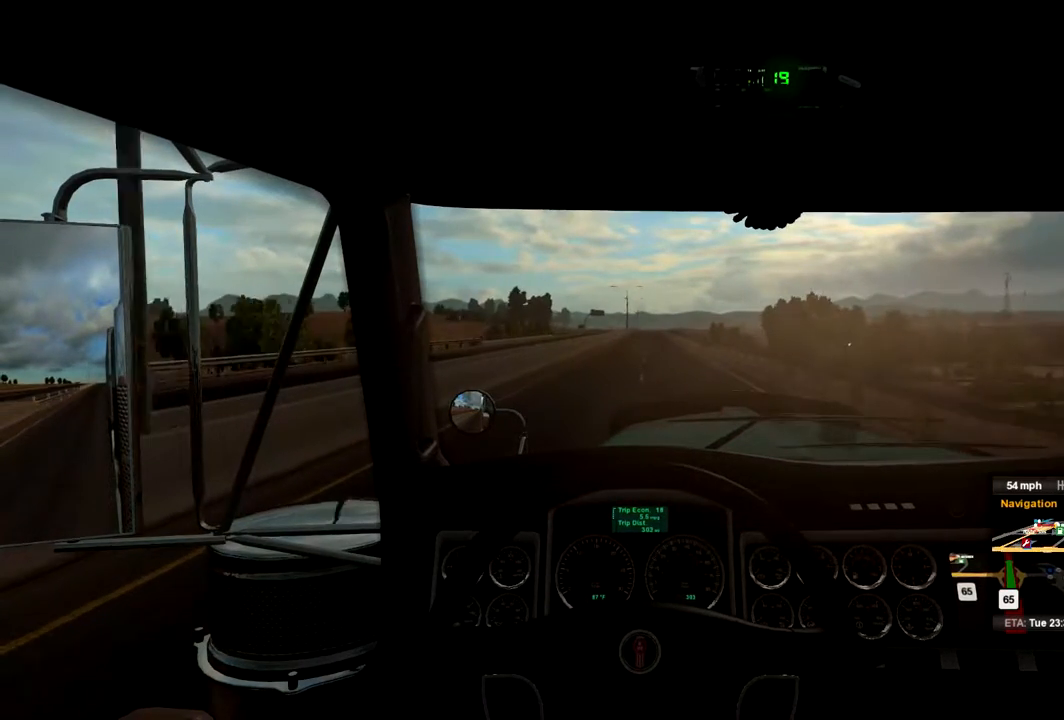
{"buttons": [], "left_stick": "center", "right_stick": "center", "events": []}
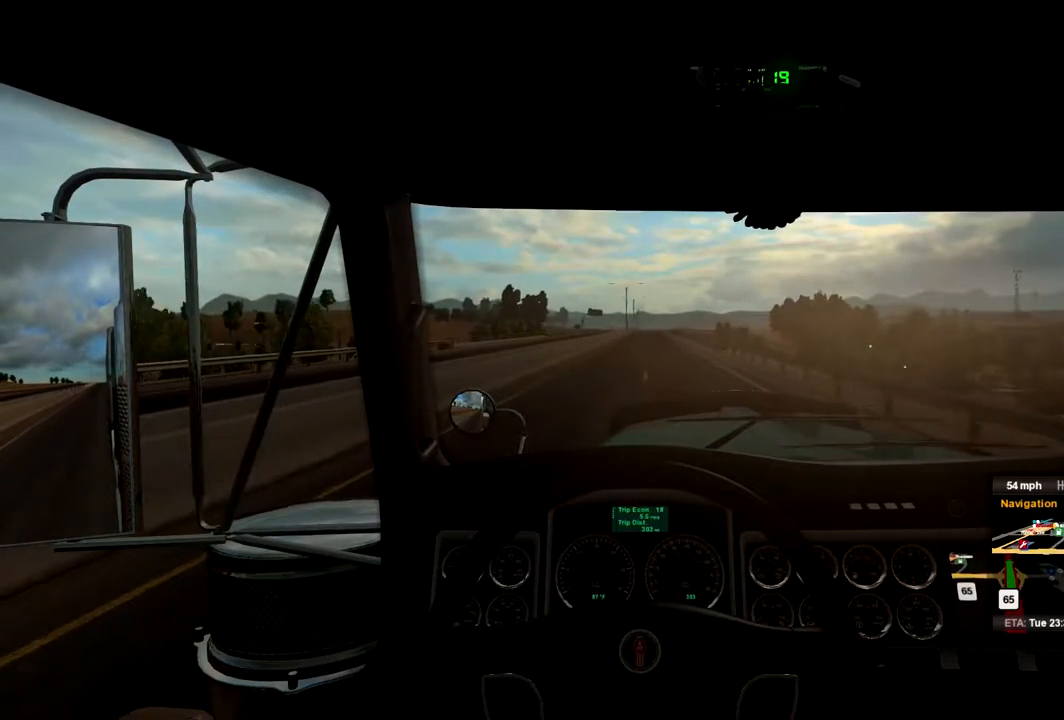
{"buttons": [], "left_stick": "center", "right_stick": "center", "events": [[233, "left_stick", "right"], [333, "left_stick", "center"]]}
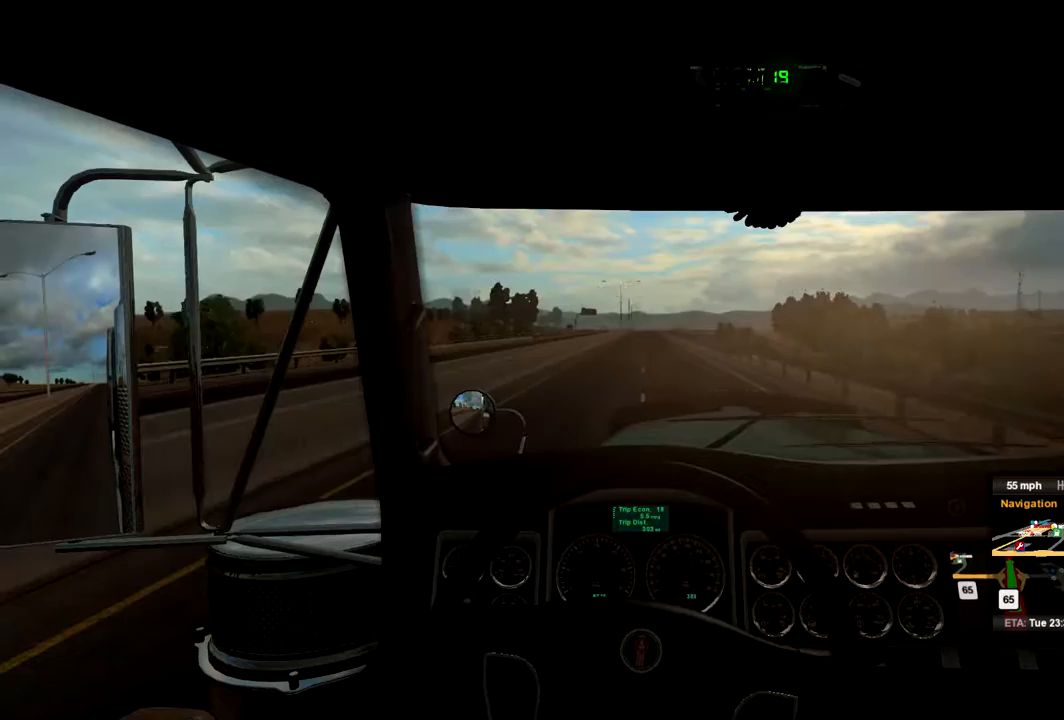
{"buttons": [], "left_stick": "center", "right_stick": "center", "events": []}
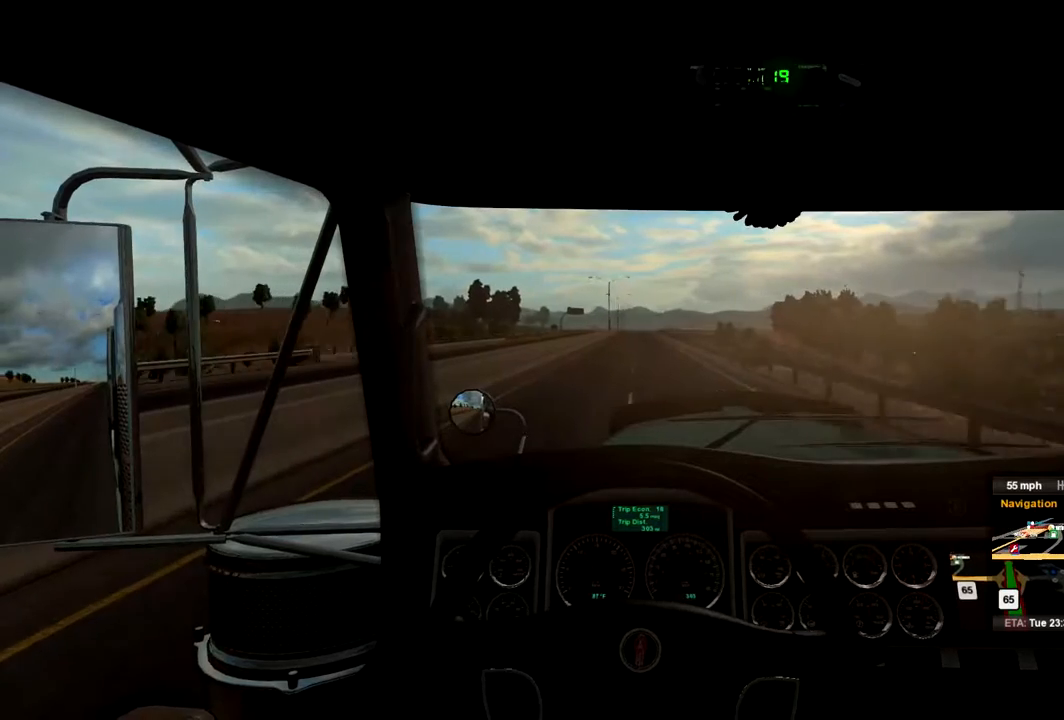
{"buttons": [], "left_stick": "left", "right_stick": "center", "events": [[467, "left_stick", "left"]]}
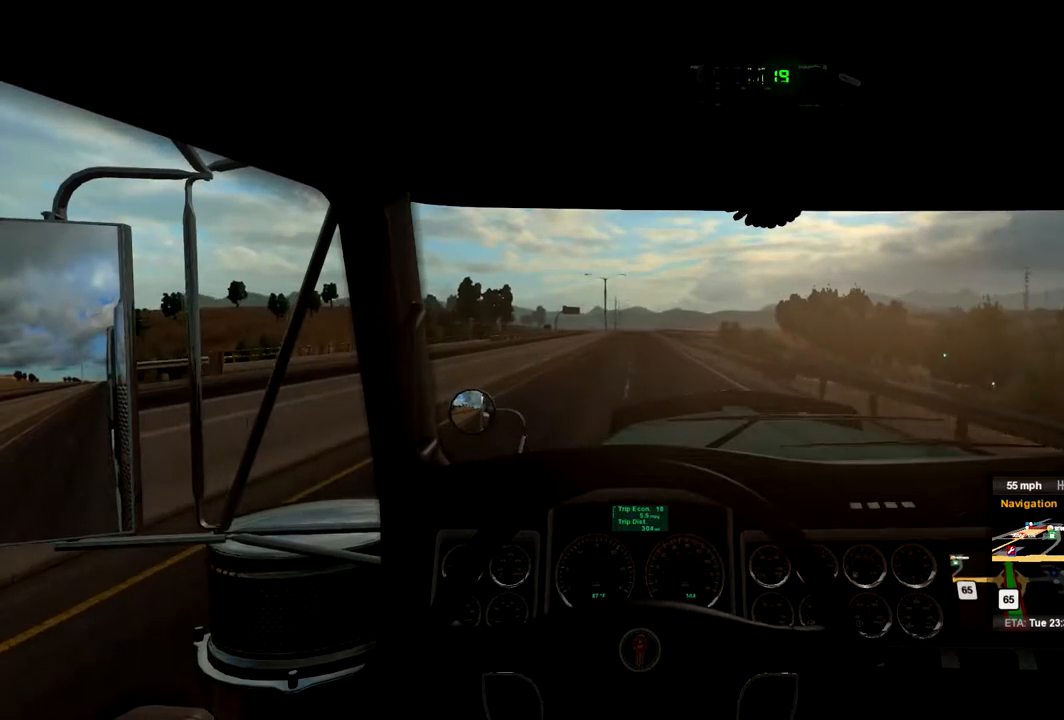
{"buttons": [], "left_stick": "center", "right_stick": "center", "events": [[100, "left_stick", "center"]]}
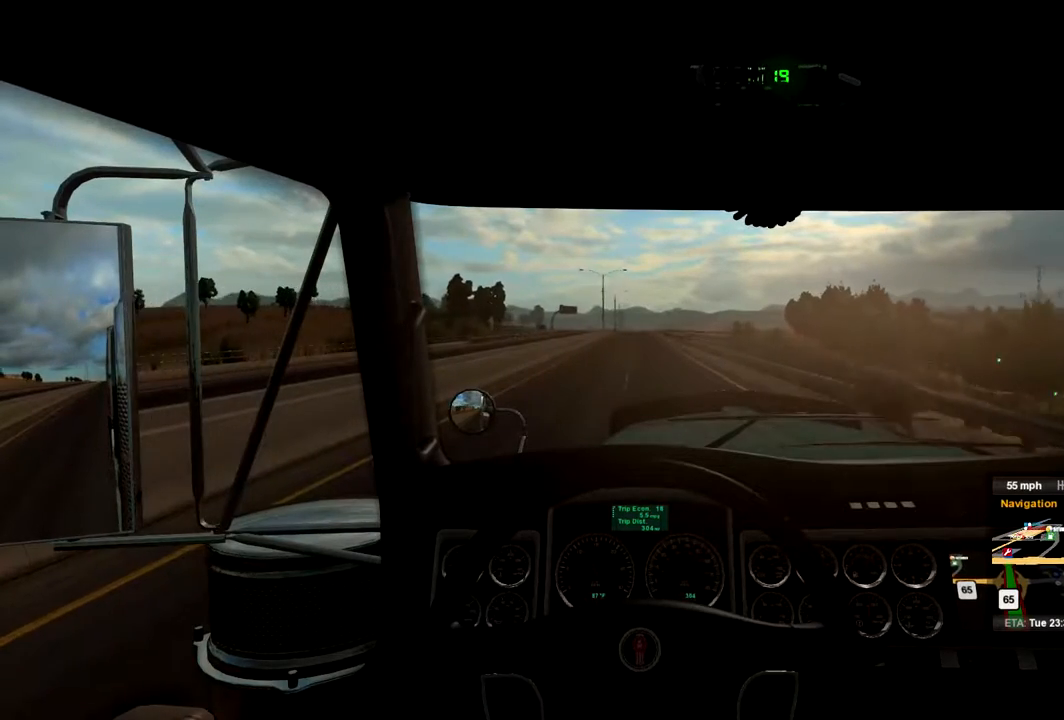
{"buttons": [], "left_stick": "center", "right_stick": "center", "events": []}
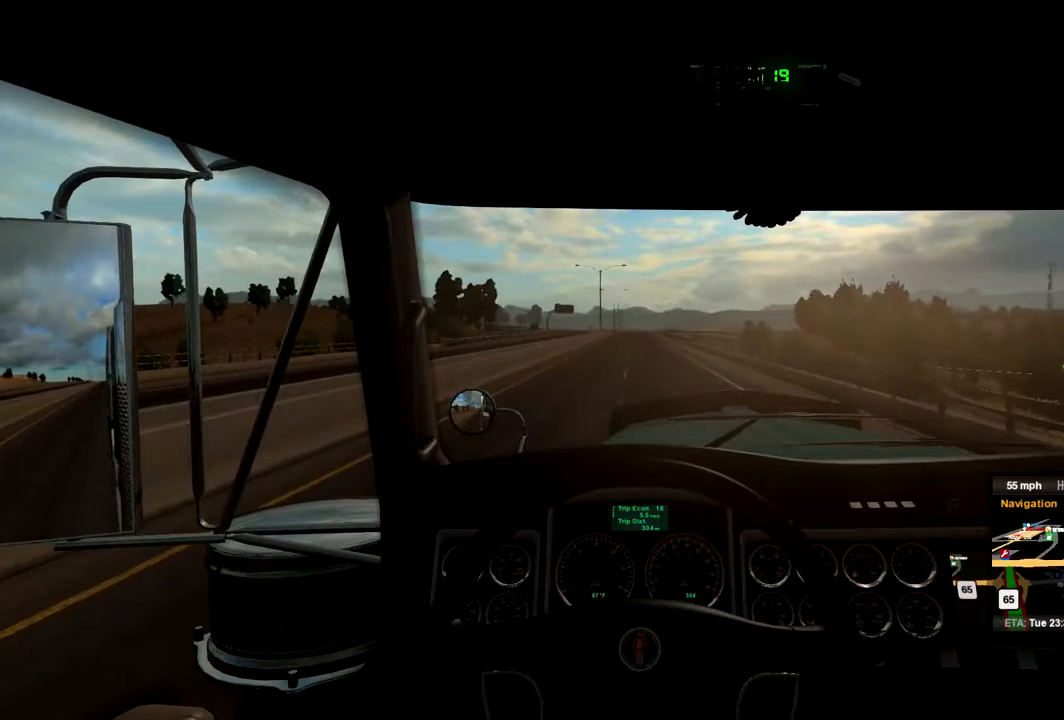
{"buttons": [], "left_stick": "center", "right_stick": "center", "events": []}
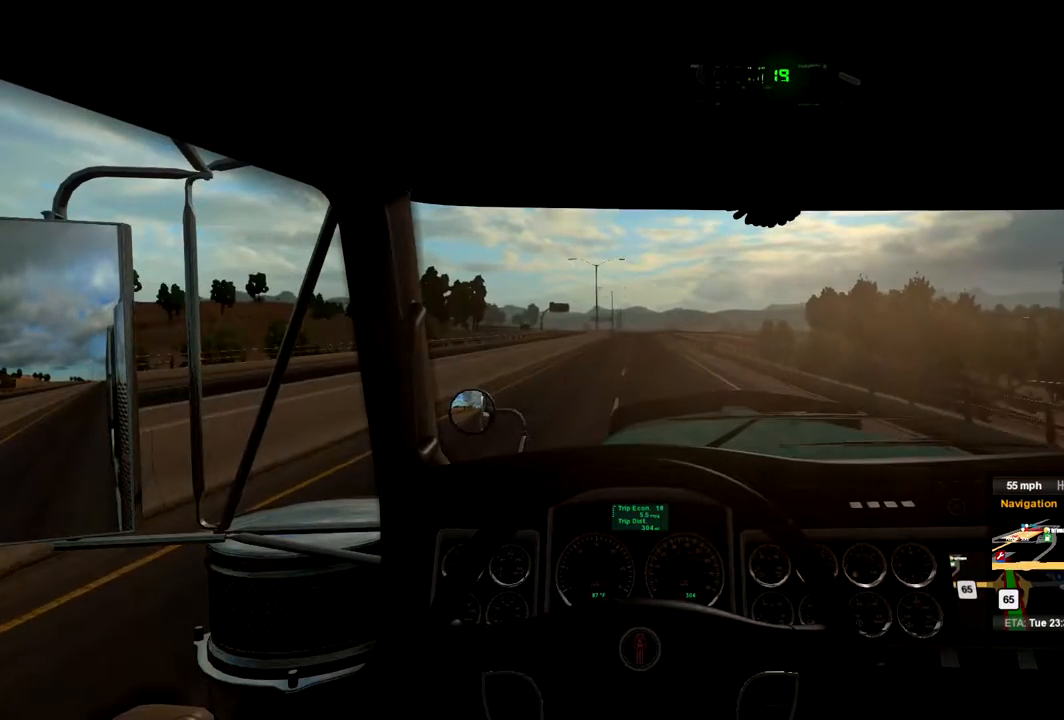
{"buttons": [], "left_stick": "center", "right_stick": "center", "events": [[233, "left_stick", "left"], [300, "left_stick", "center"]]}